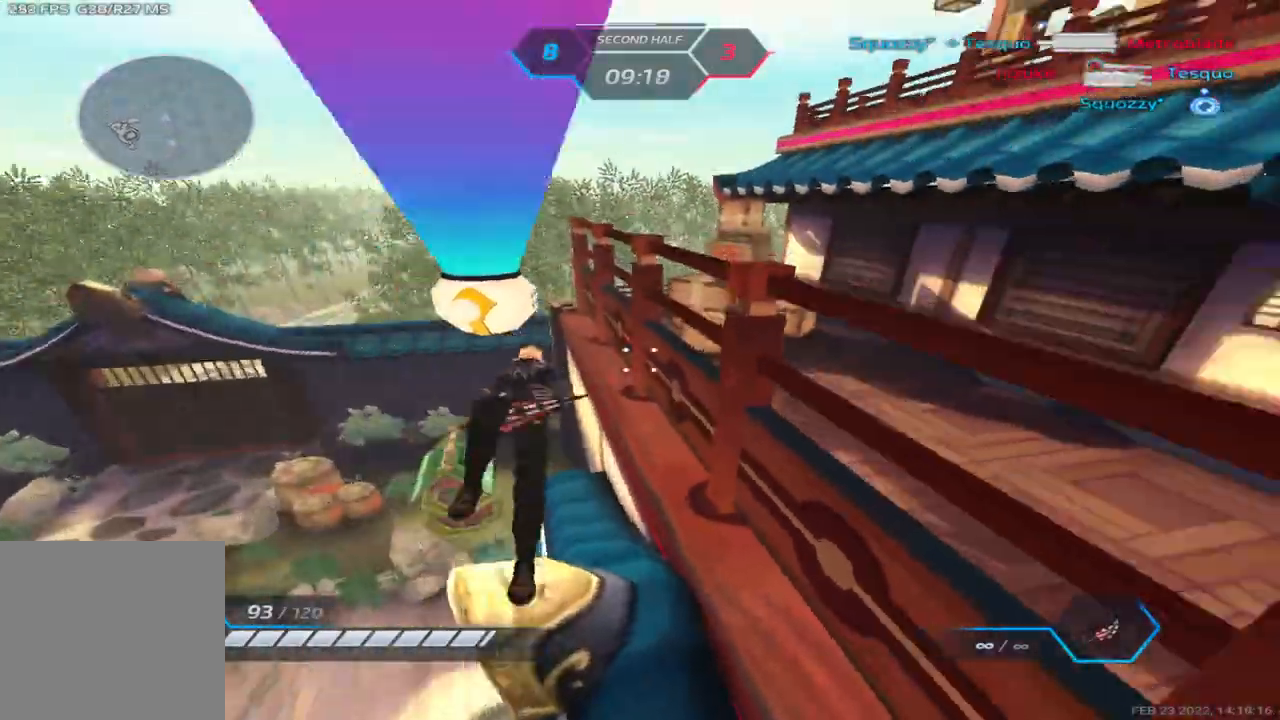
Gameplay with keyboard; each line is a JSON object with the keys held at the frame after it. "events" lists presses ("down") and releases ("up") of "1", "2", "3", "4", "5", "a", "alt", "b", "c", "ctrl", "d", "e", "f", "g", "q", "r", "s", "shift", "space", "t", "tab", "v", "w", "x" and "z" between this image and that frame as [ms after this image, input, new state], when the widget could be followed in between. No other keys are recorded. Mouse input is not recorded.
{"keys": ["w"], "events": [[17, "space", "up"], [83, "w", "up"], [150, "w", "down"], [267, "d", "up"], [400, "space", "down"], [500, "space", "up"]]}
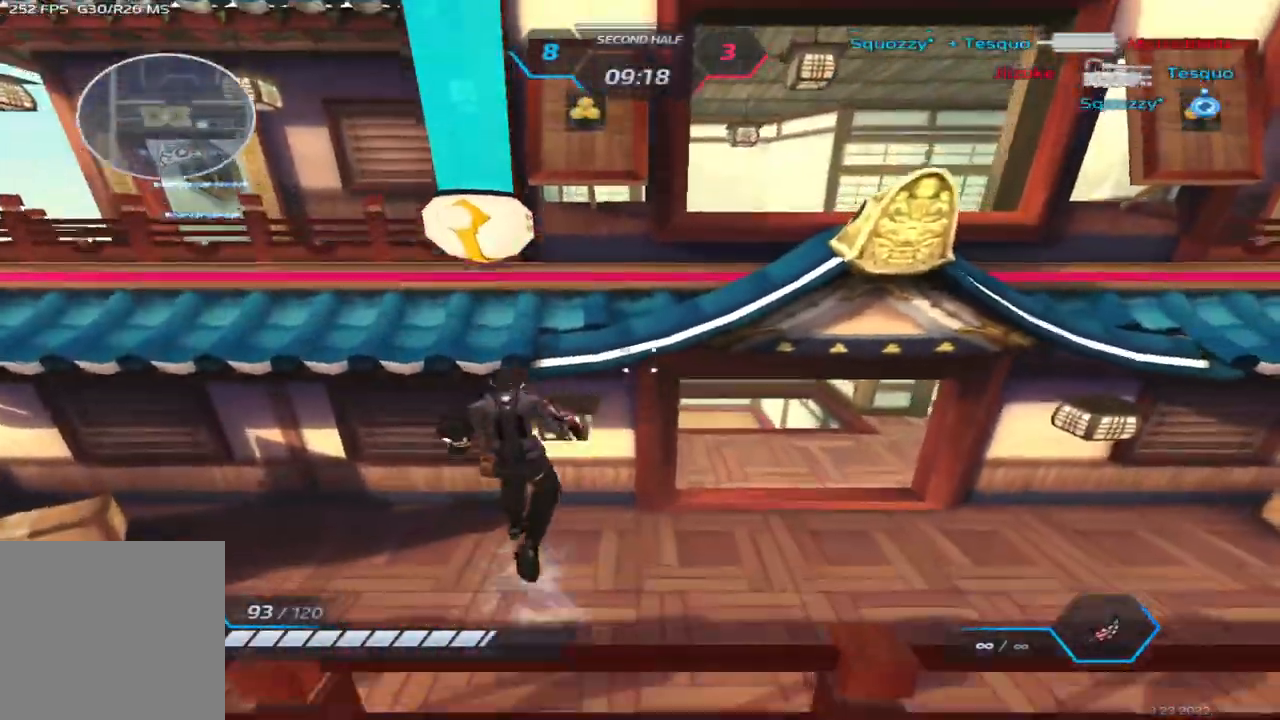
{"keys": ["w"], "events": []}
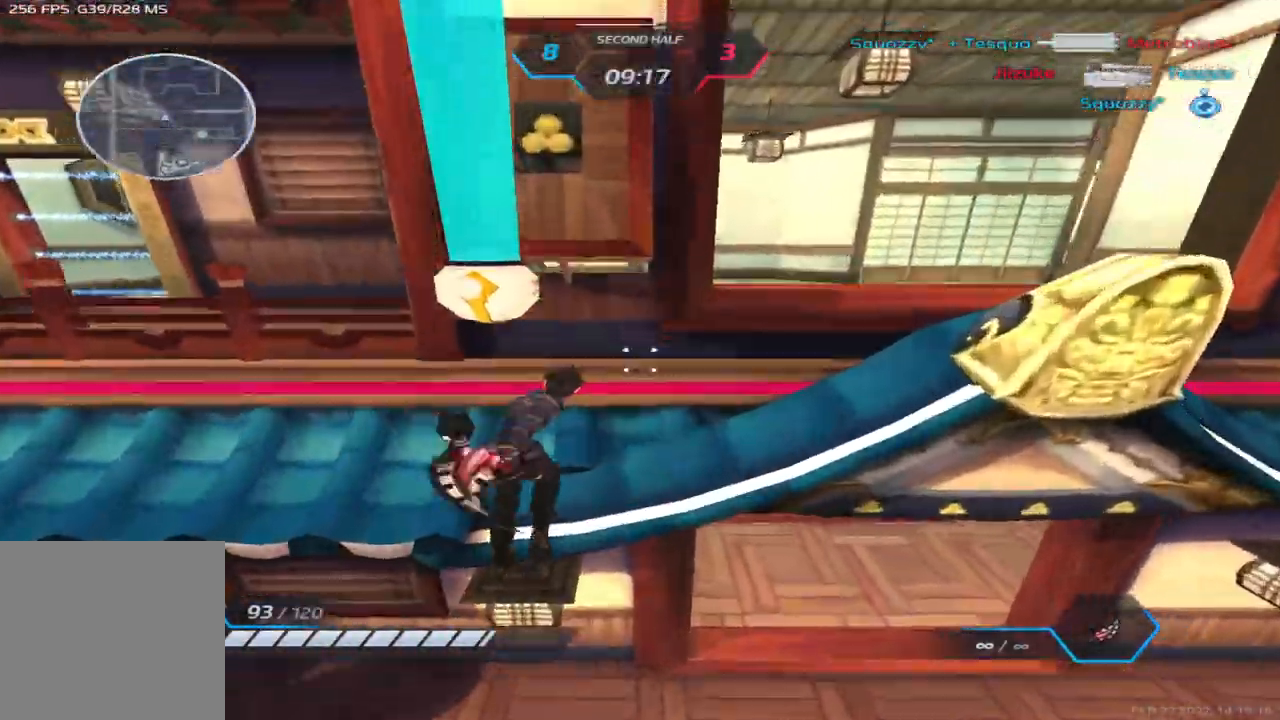
{"keys": ["a", "s"], "events": [[117, "a", "down"], [183, "w", "up"], [250, "space", "down"], [350, "space", "up"], [383, "s", "down"]]}
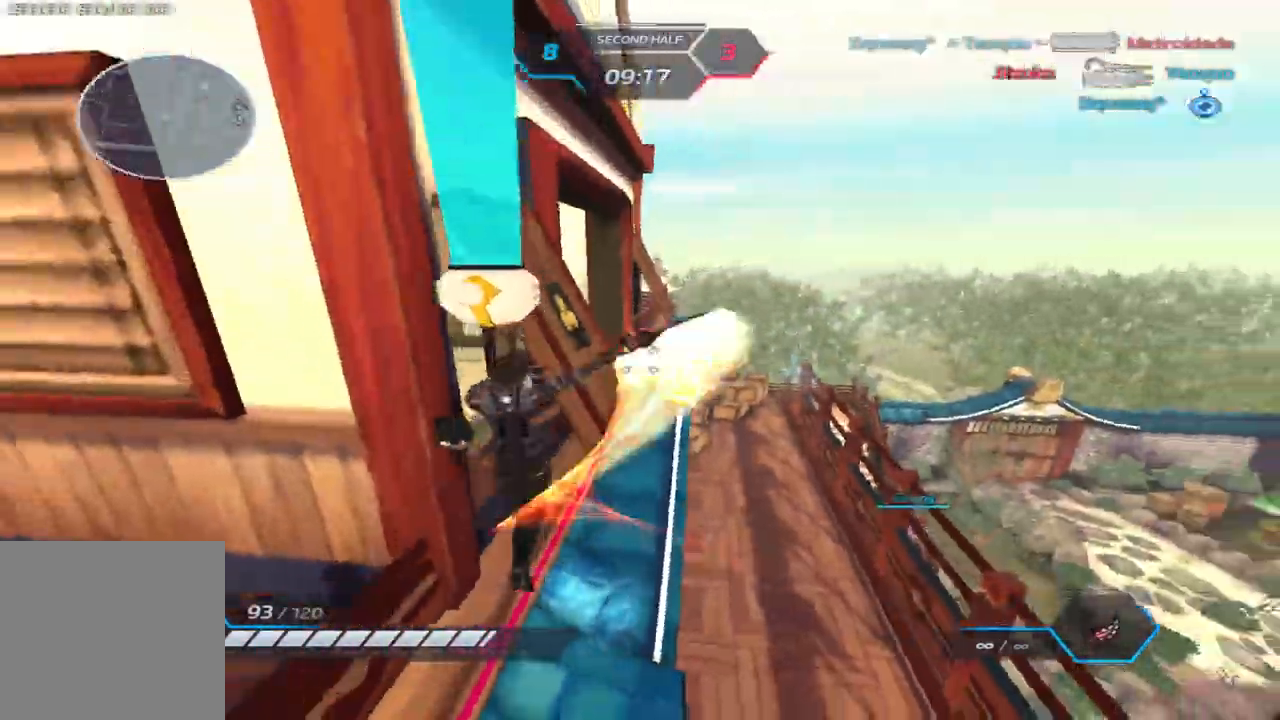
{"keys": ["d", "space"], "events": [[150, "s", "up"], [183, "a", "up"], [383, "d", "down"], [400, "space", "down"]]}
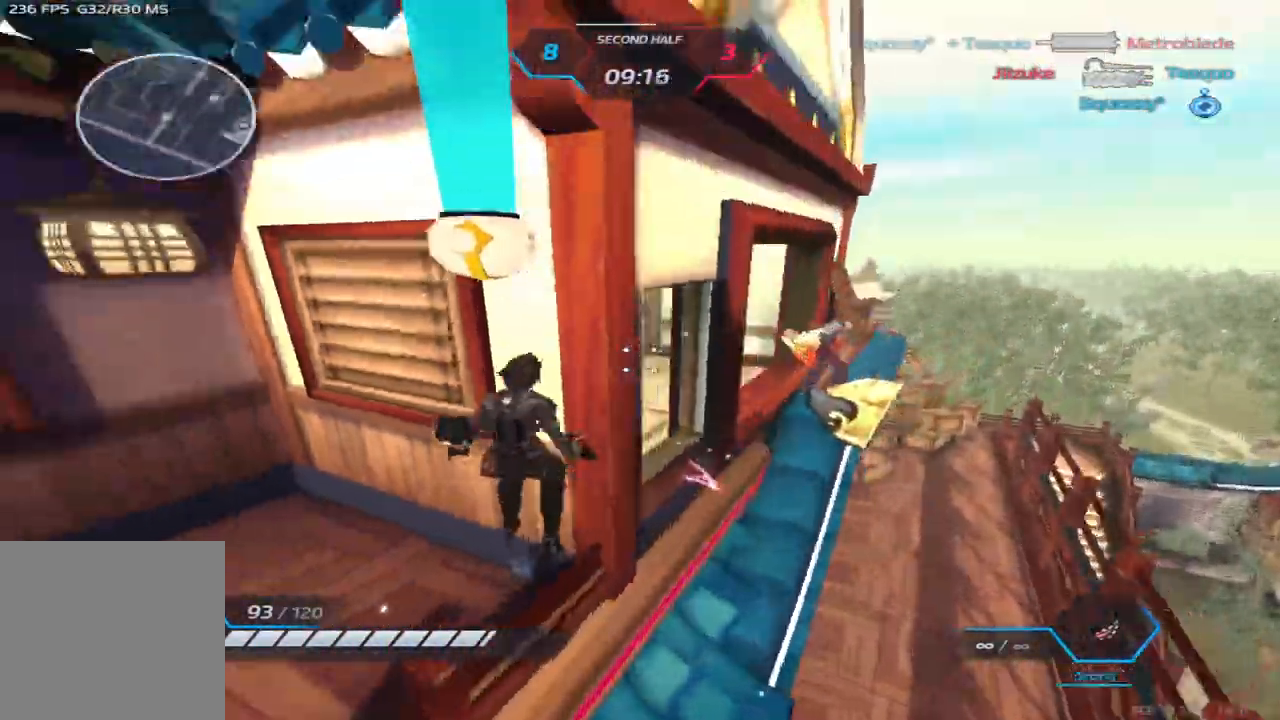
{"keys": ["a"], "events": [[33, "space", "up"], [417, "w", "down"], [467, "d", "up"], [467, "w", "up"], [500, "a", "down"]]}
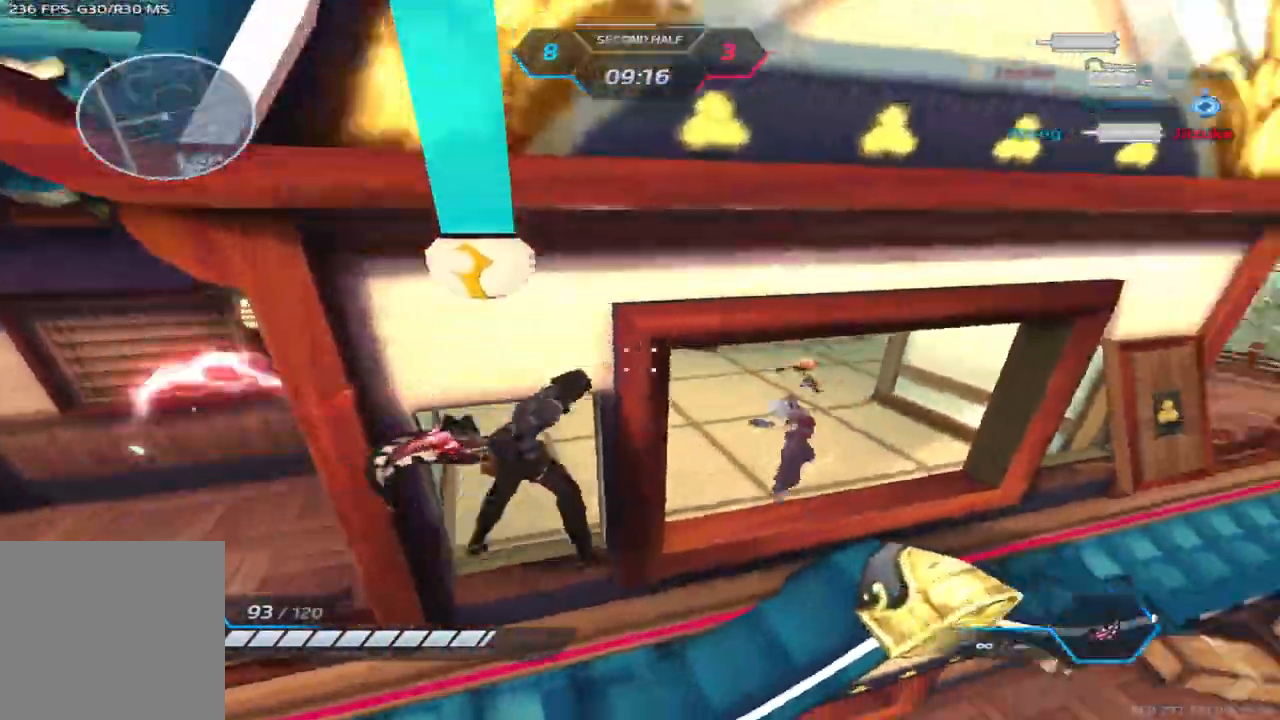
{"keys": ["a"], "events": [[33, "w", "down"], [350, "a", "up"], [450, "a", "down"], [483, "w", "up"]]}
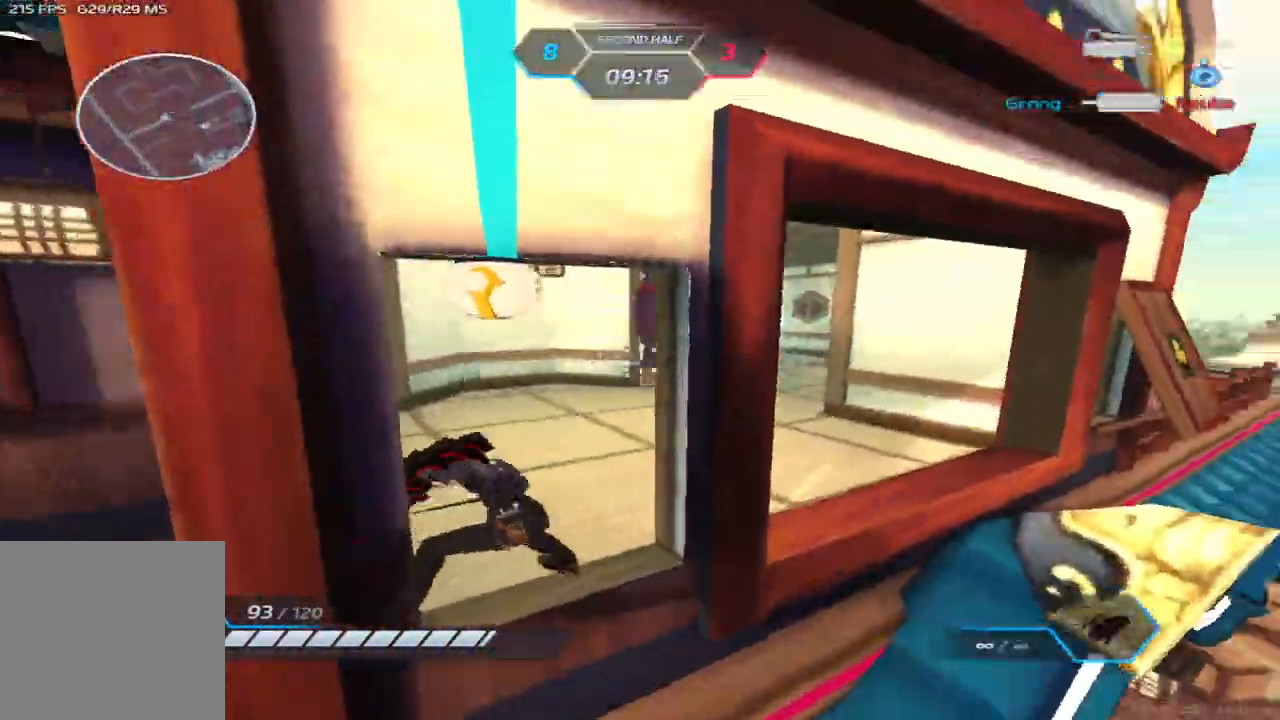
{"keys": ["a", "space"], "events": [[50, "space", "down"], [133, "space", "up"], [200, "space", "down"], [300, "space", "up"], [483, "space", "down"]]}
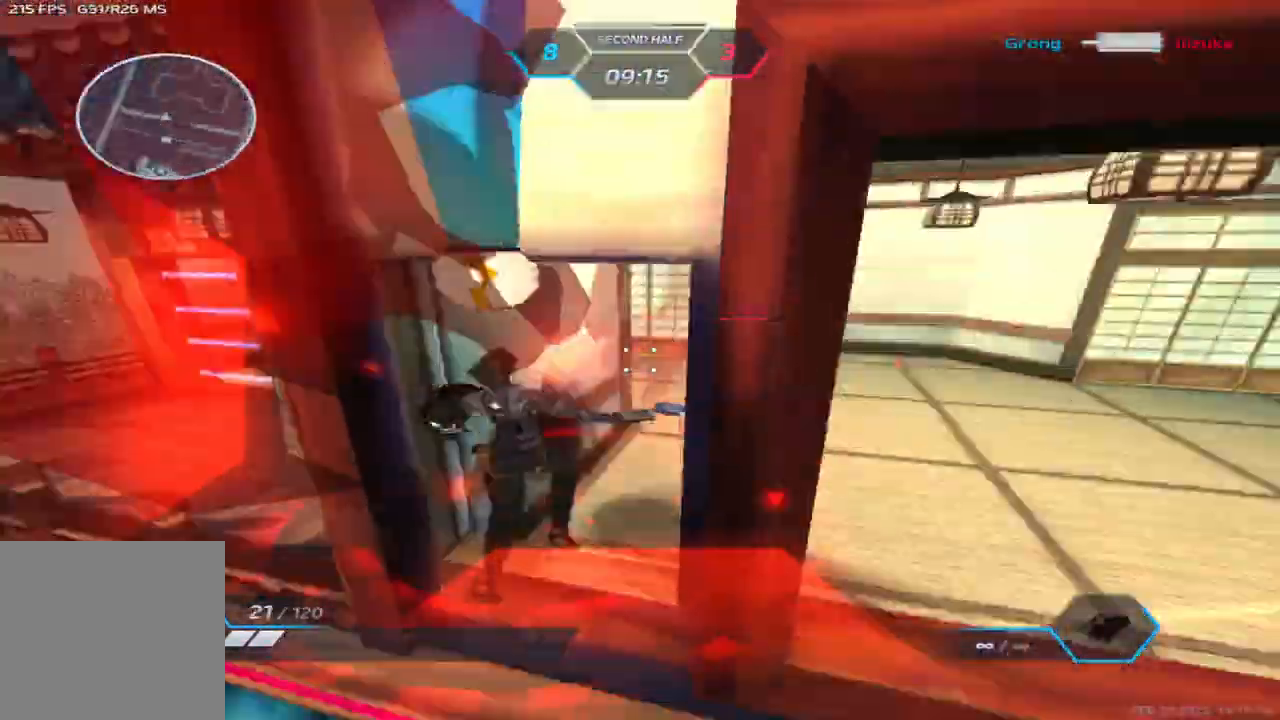
{"keys": ["a"], "events": [[83, "space", "up"]]}
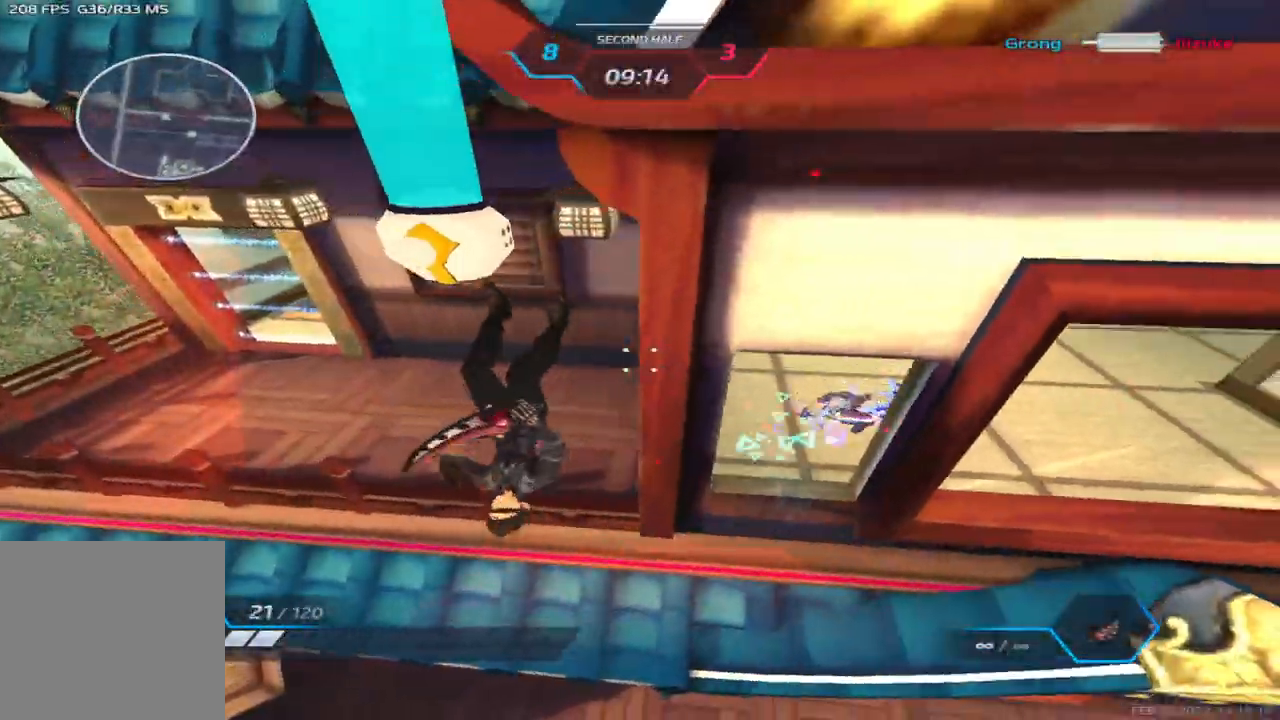
{"keys": ["a", "s"], "events": [[117, "w", "down"], [167, "w", "up"], [267, "w", "down"], [367, "space", "down"], [367, "w", "up"], [400, "s", "down"], [467, "space", "up"]]}
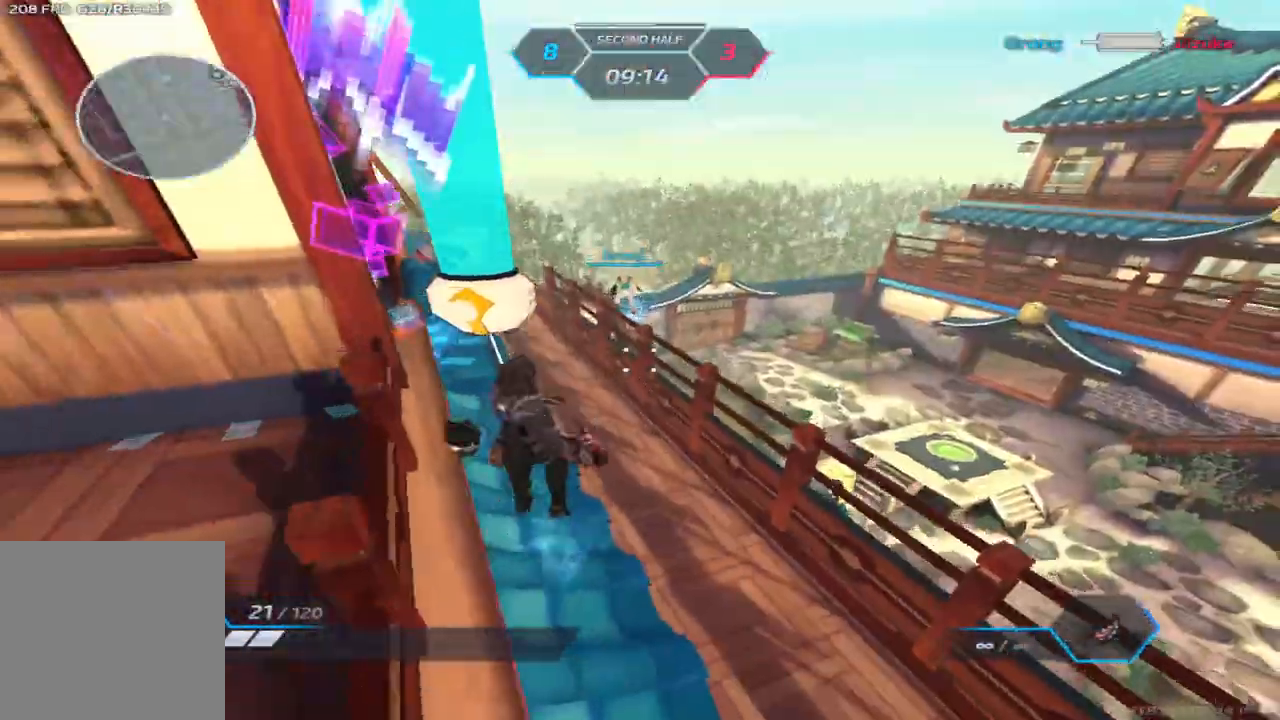
{"keys": ["4", "s"], "events": [[100, "a", "up"], [367, "q", "down"], [450, "4", "down"], [450, "q", "up"]]}
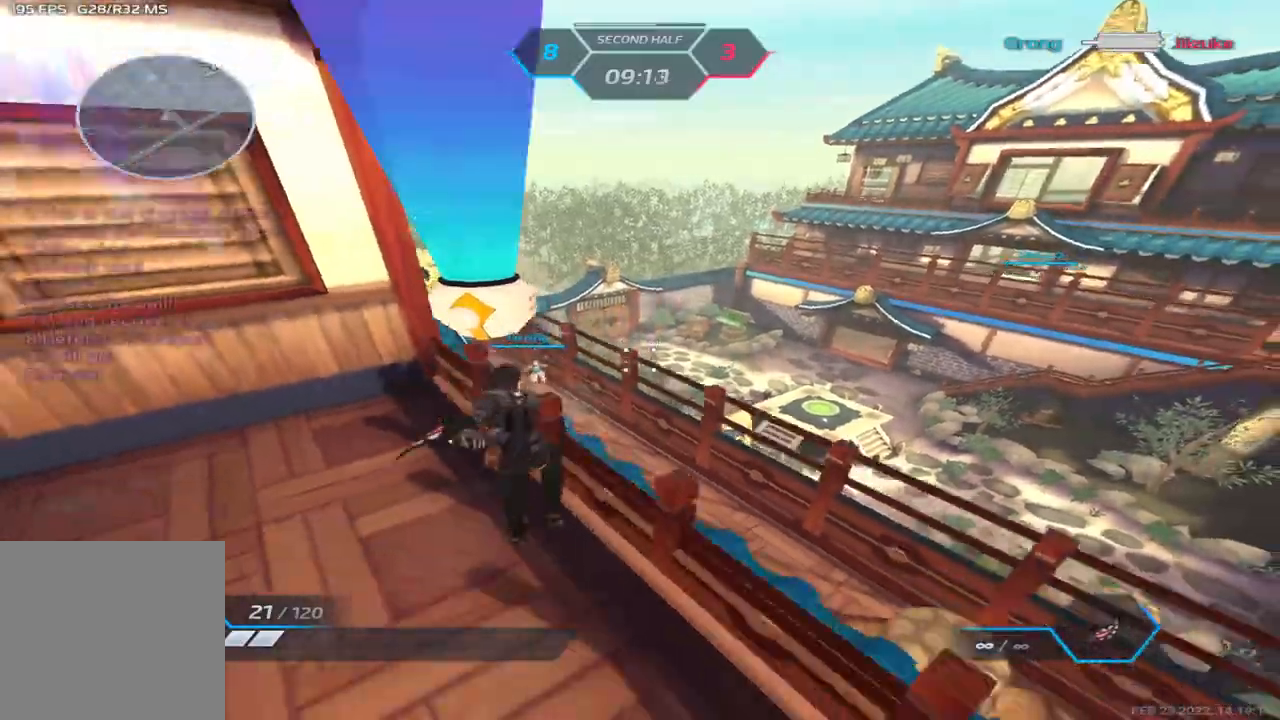
{"keys": ["a", "w"], "events": [[17, "4", "up"], [317, "a", "down"], [367, "s", "up"], [500, "w", "down"]]}
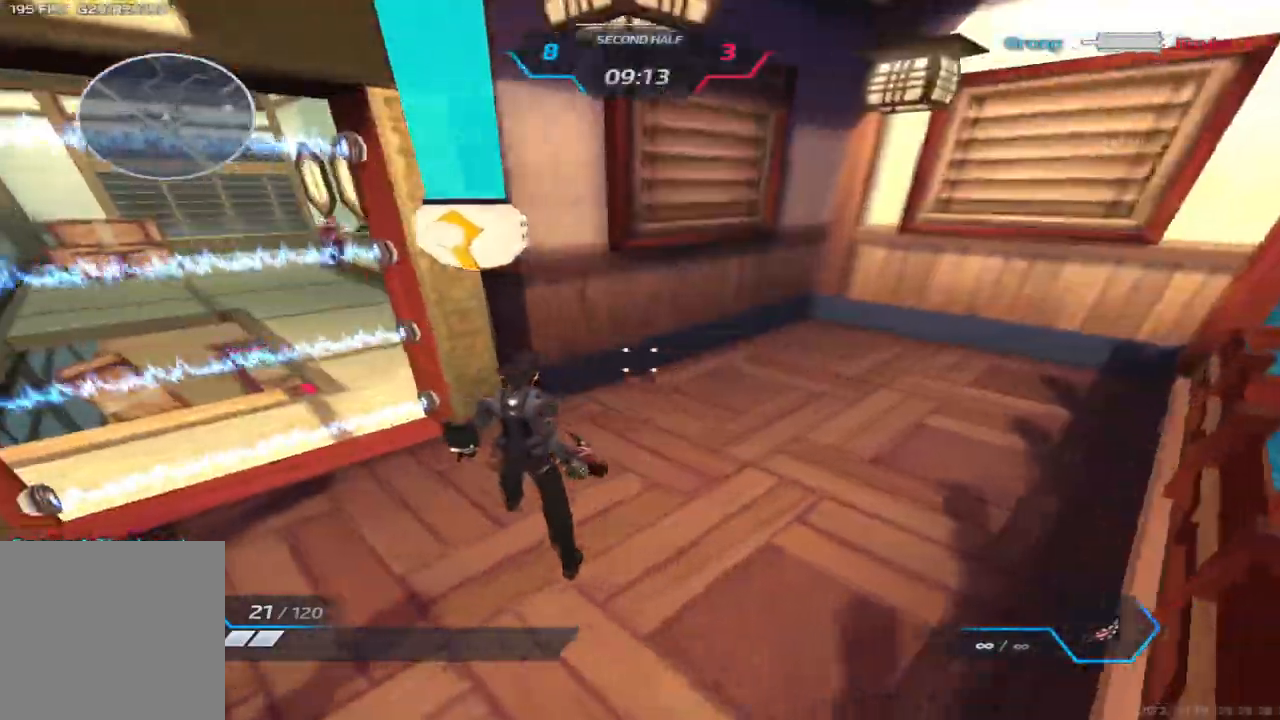
{"keys": ["d"], "events": [[383, "a", "up"], [383, "d", "down"], [400, "w", "up"]]}
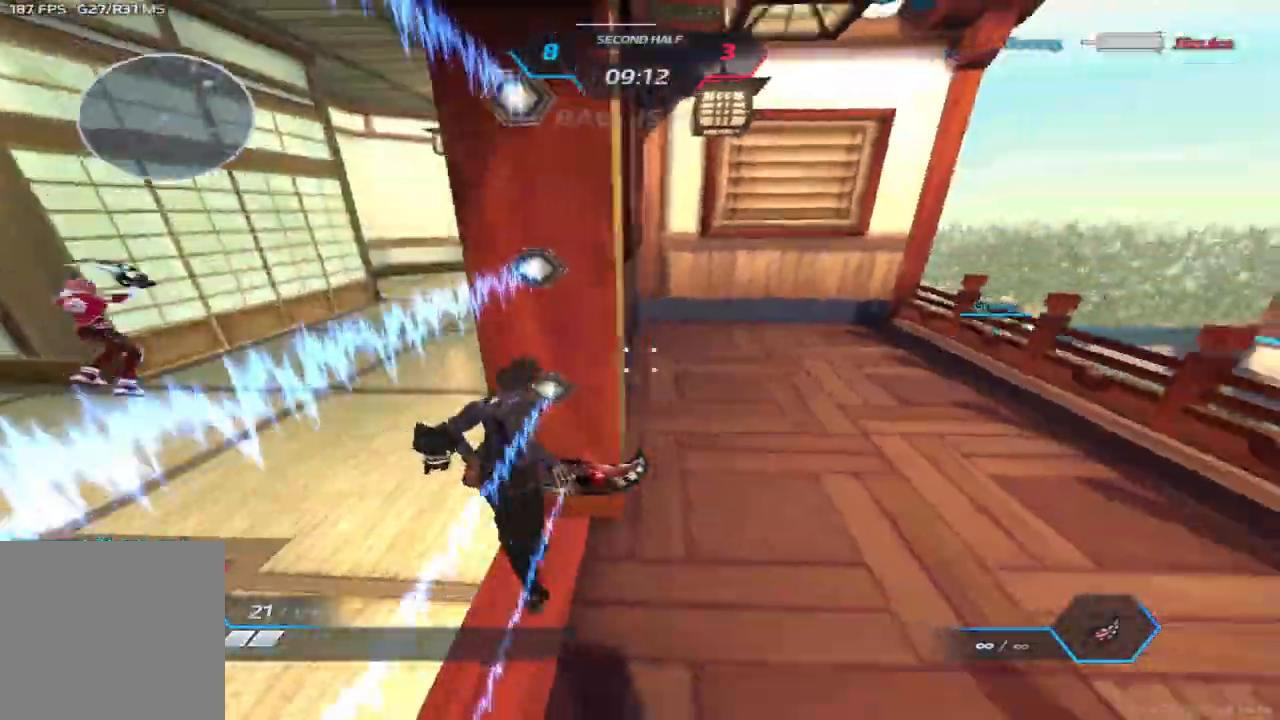
{"keys": ["d", "space", "w"], "events": [[400, "space", "down"], [483, "w", "down"]]}
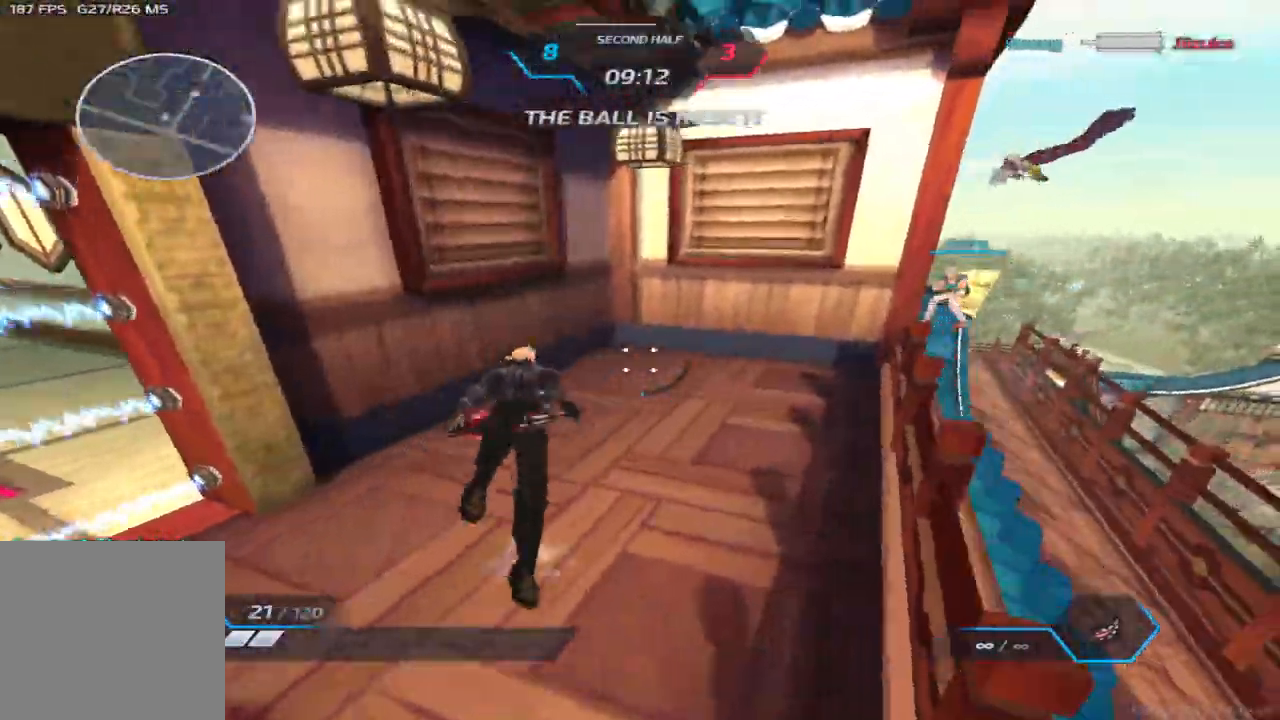
{"keys": ["d", "w"], "events": [[50, "space", "up"], [167, "w", "up"], [217, "w", "down"], [333, "d", "up"], [500, "d", "down"]]}
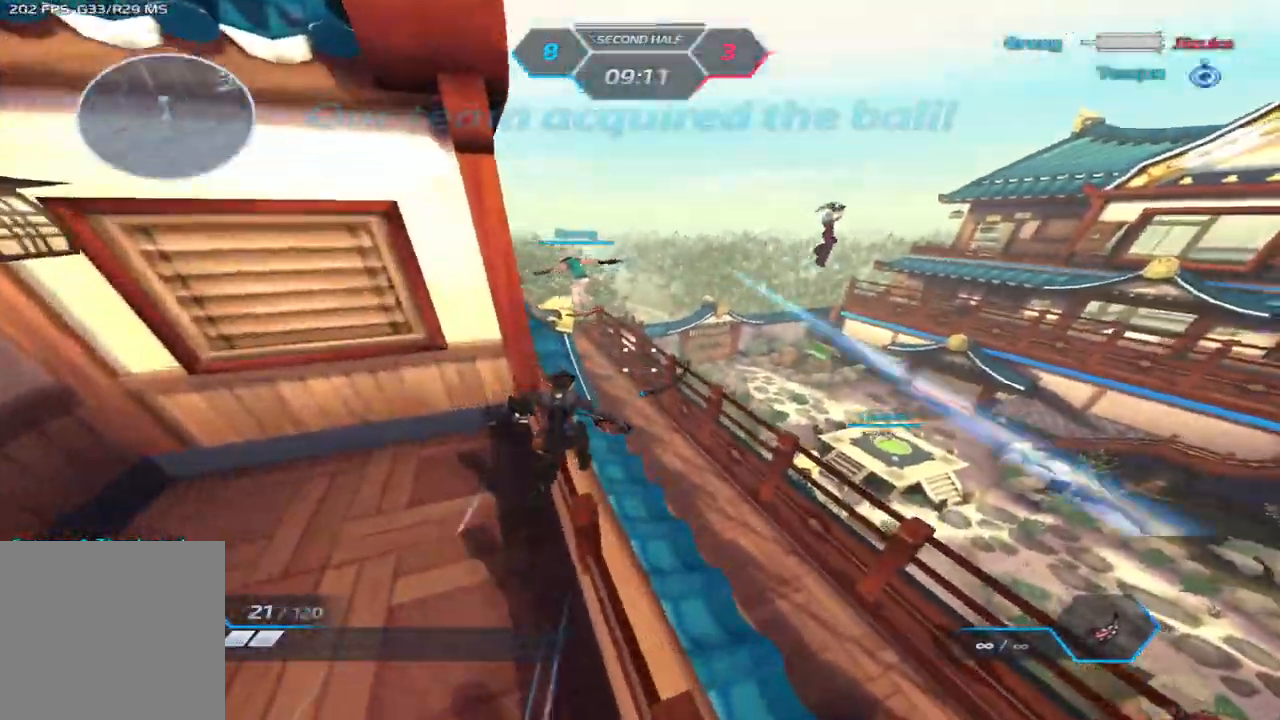
{"keys": ["d", "w"], "events": [[17, "space", "down"], [150, "space", "up"]]}
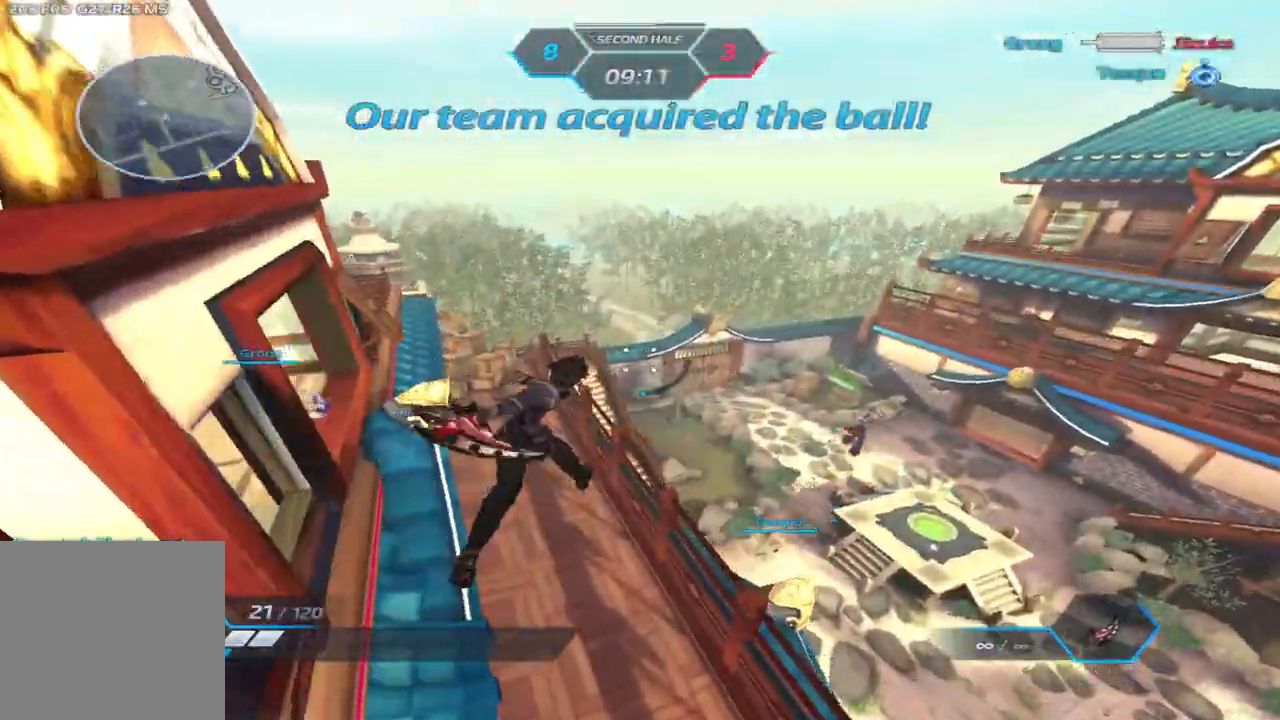
{"keys": ["d", "w"], "events": [[17, "w", "up"], [50, "w", "down"], [133, "w", "up"], [200, "w", "down"]]}
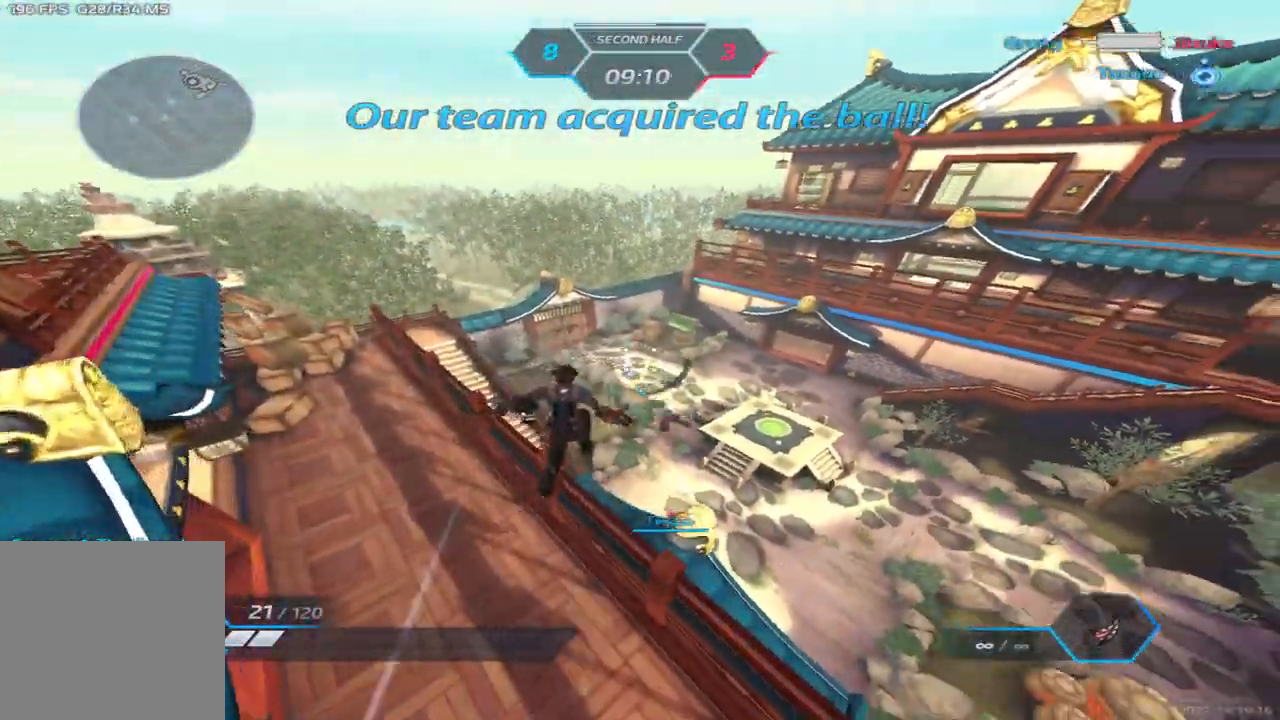
{"keys": ["w"], "events": [[233, "d", "up"]]}
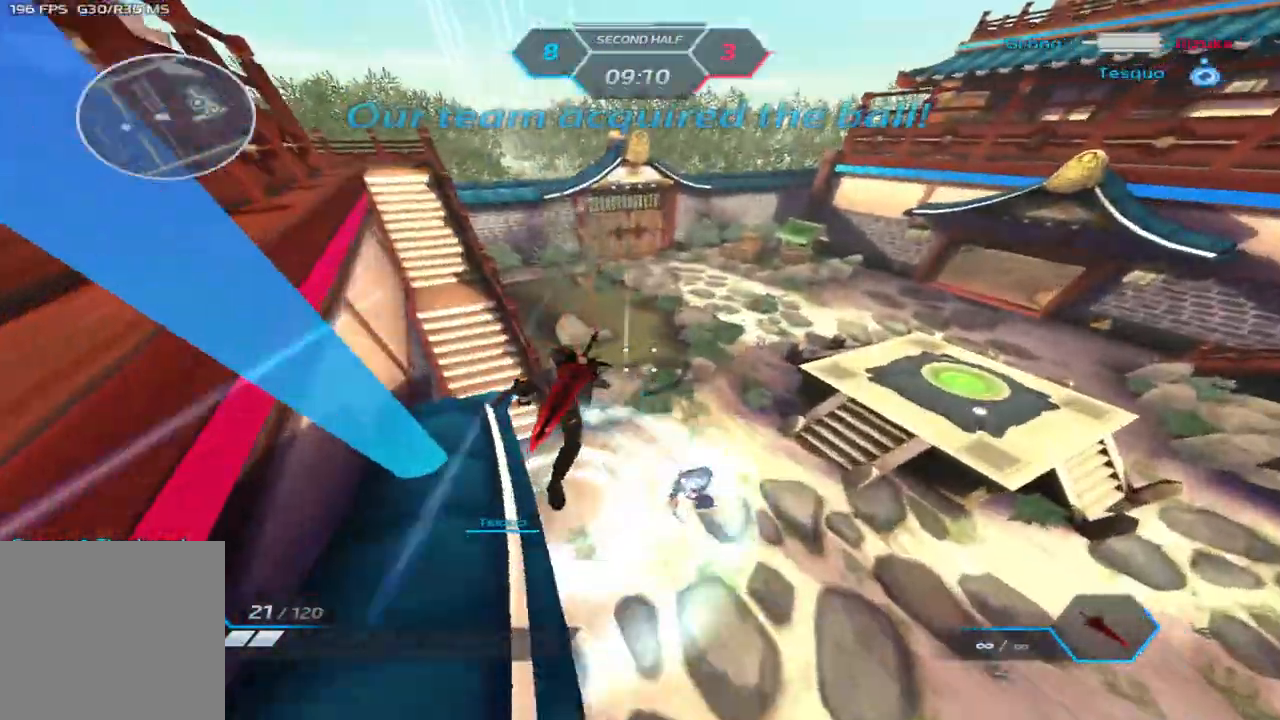
{"keys": ["a", "space"], "events": [[383, "a", "down"], [417, "w", "up"], [500, "space", "down"]]}
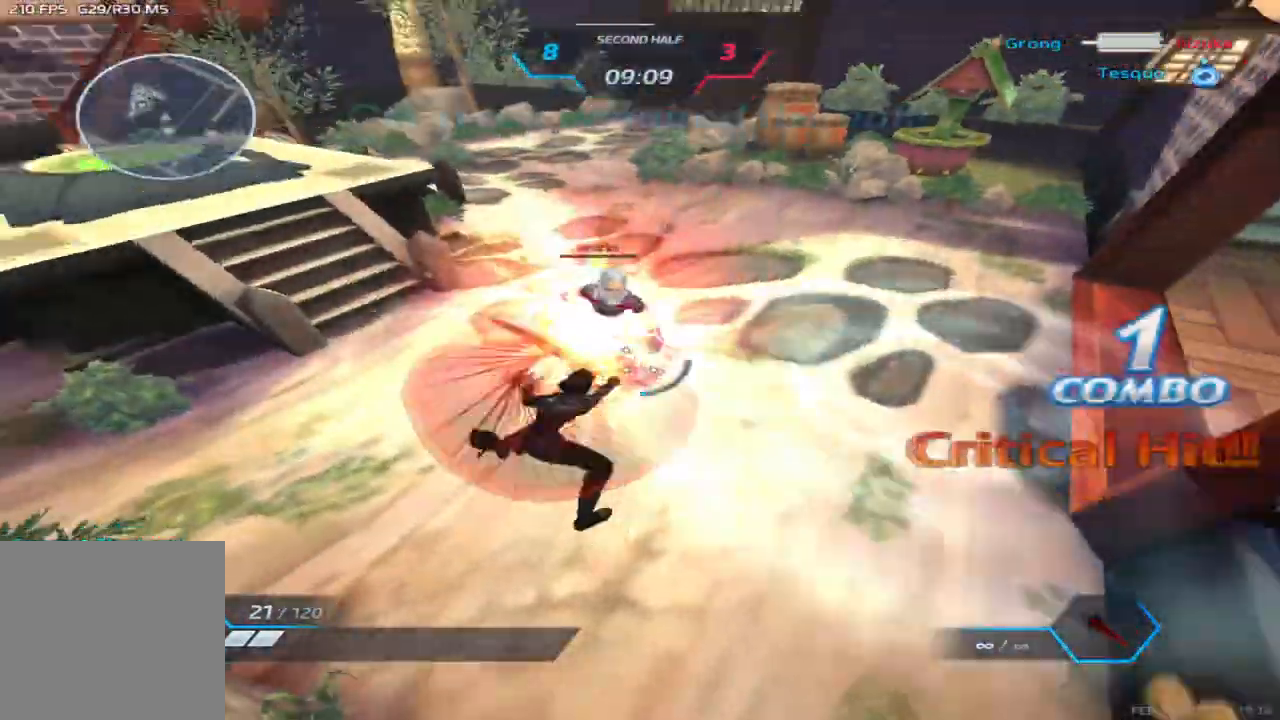
{"keys": ["w"], "events": [[67, "3", "down"], [100, "space", "up"], [133, "3", "up"], [267, "w", "down"], [317, "a", "up"]]}
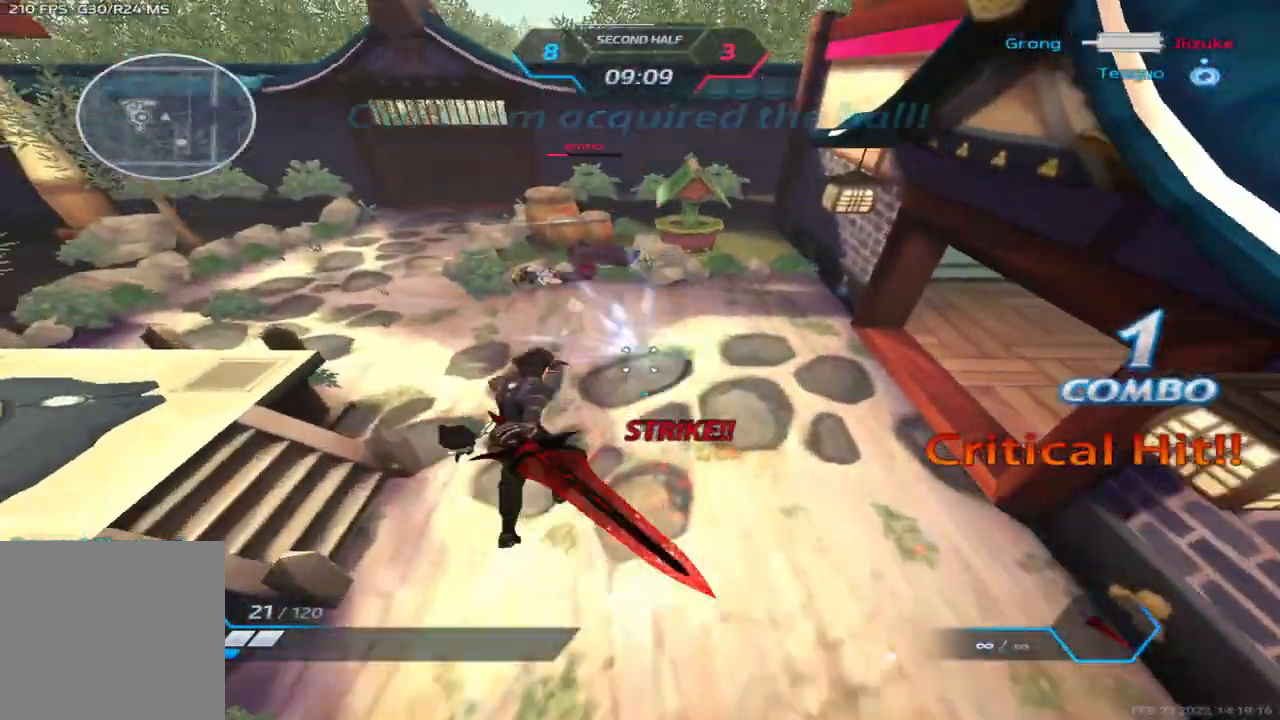
{"keys": ["w"], "events": [[383, "2", "down"], [450, "2", "up"]]}
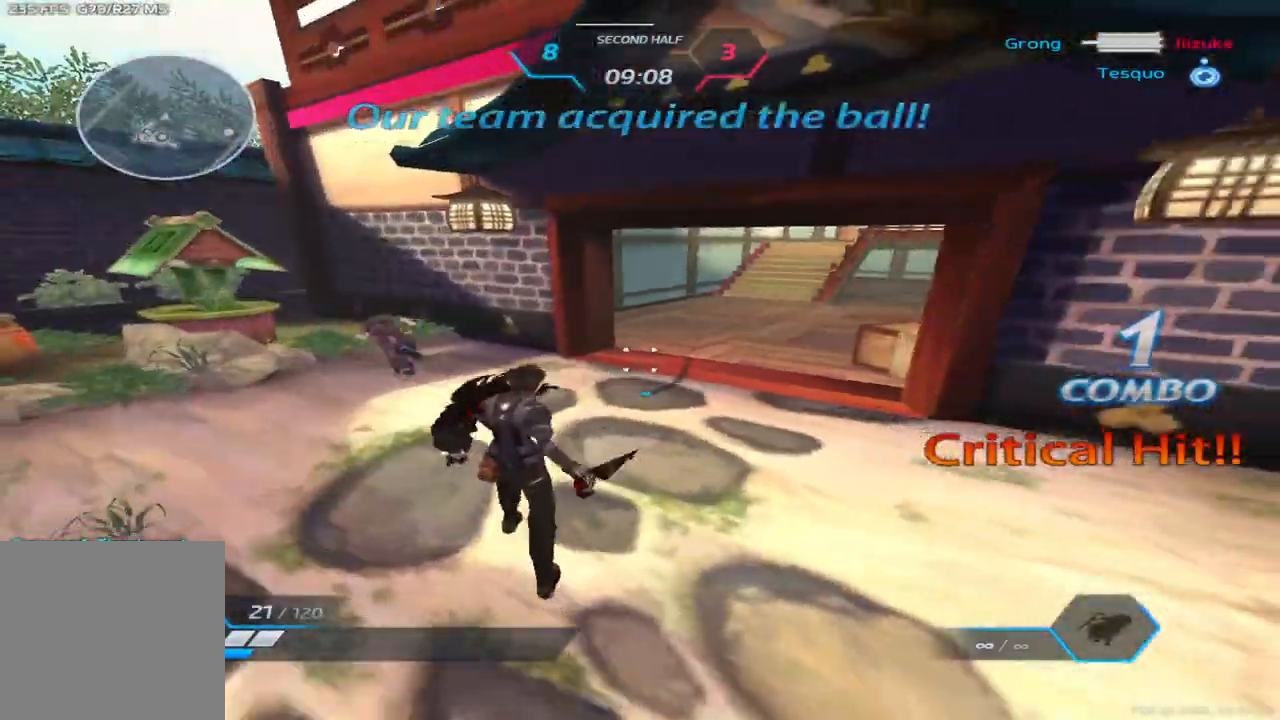
{"keys": ["a", "w"], "events": [[67, "space", "down"], [150, "a", "down"], [150, "space", "up"], [183, "w", "up"], [200, "space", "down"], [267, "w", "down"], [317, "space", "up"]]}
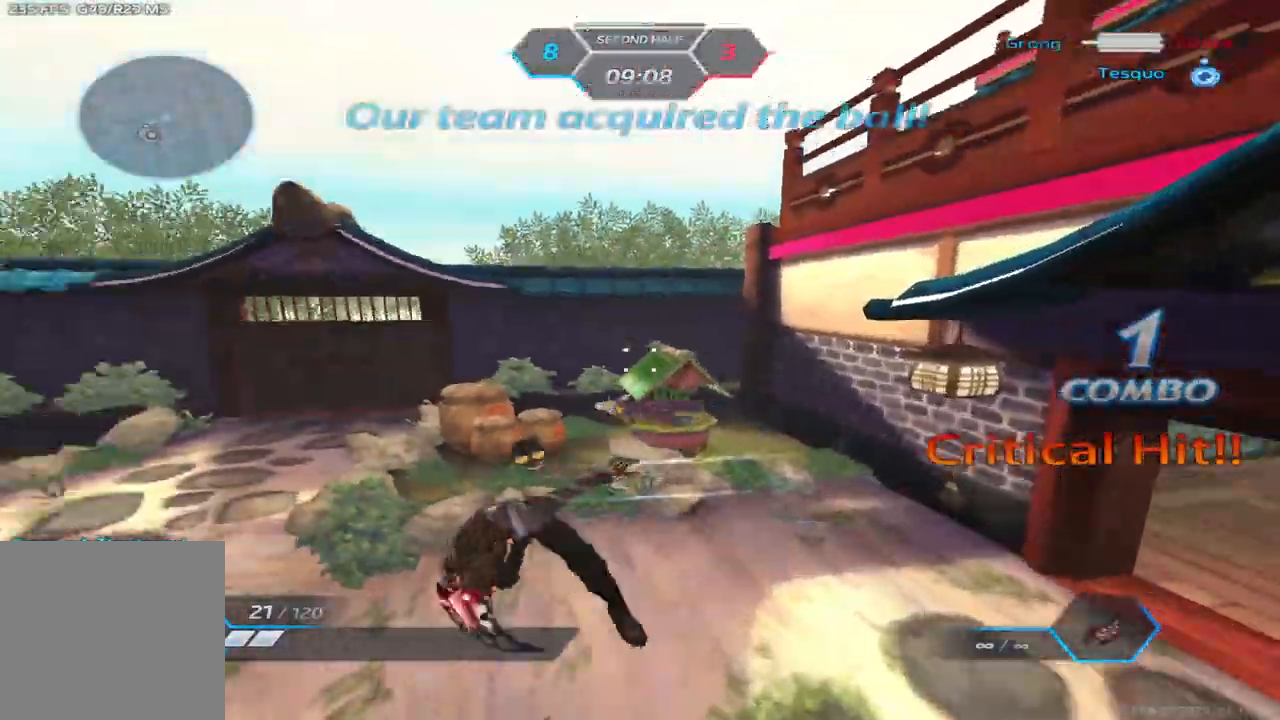
{"keys": ["w"], "events": [[67, "w", "up"], [117, "space", "down"], [133, "w", "down"], [167, "a", "up"], [200, "space", "up"]]}
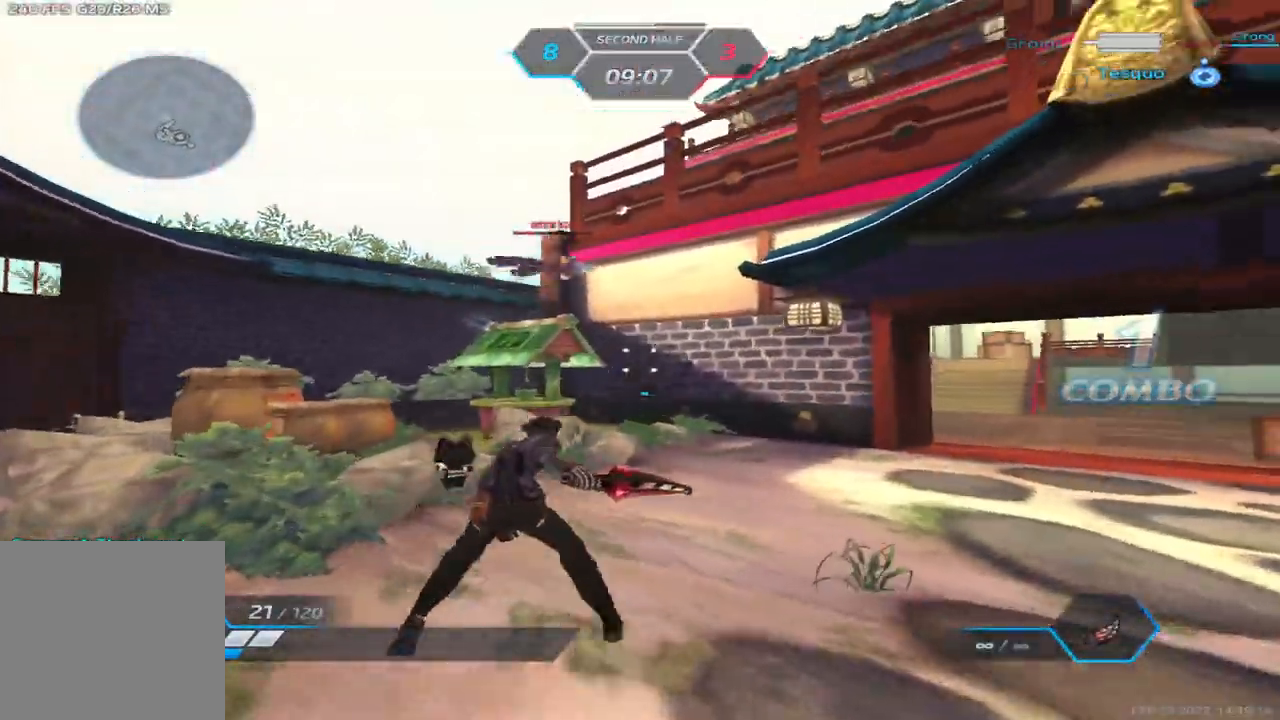
{"keys": ["w"], "events": []}
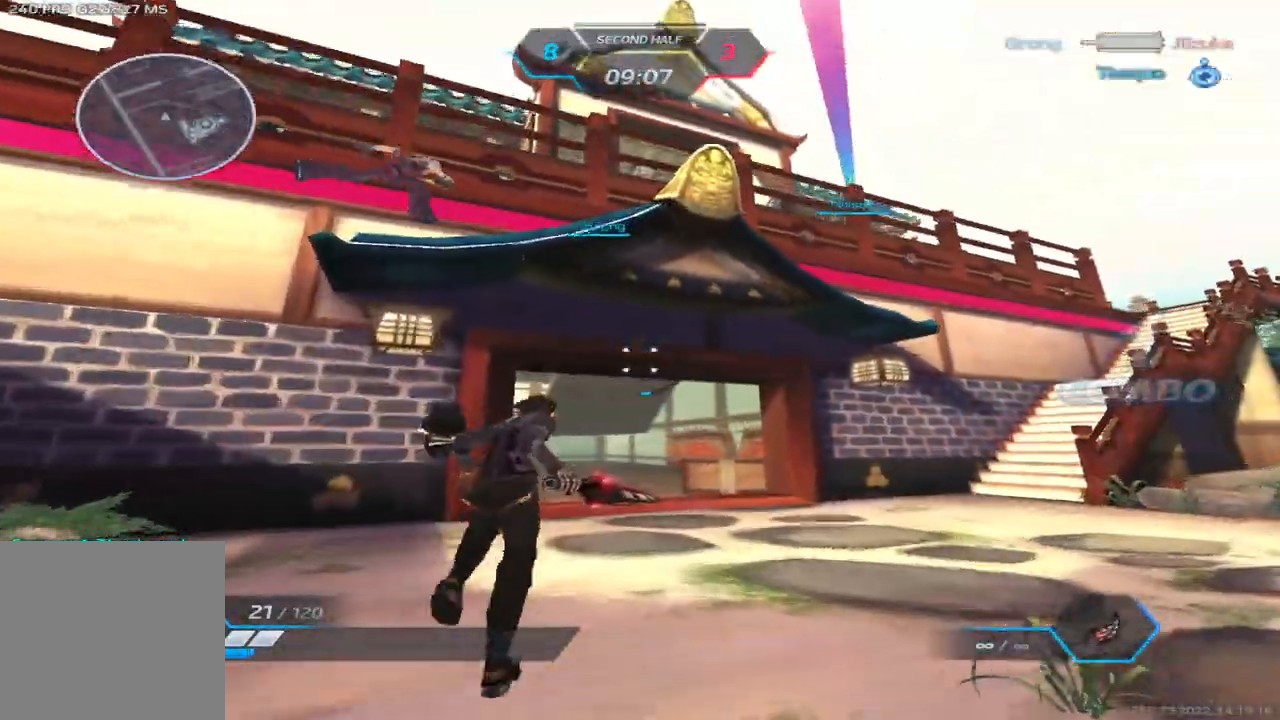
{"keys": ["space", "w"], "events": [[433, "space", "down"], [450, "w", "up"], [483, "w", "down"]]}
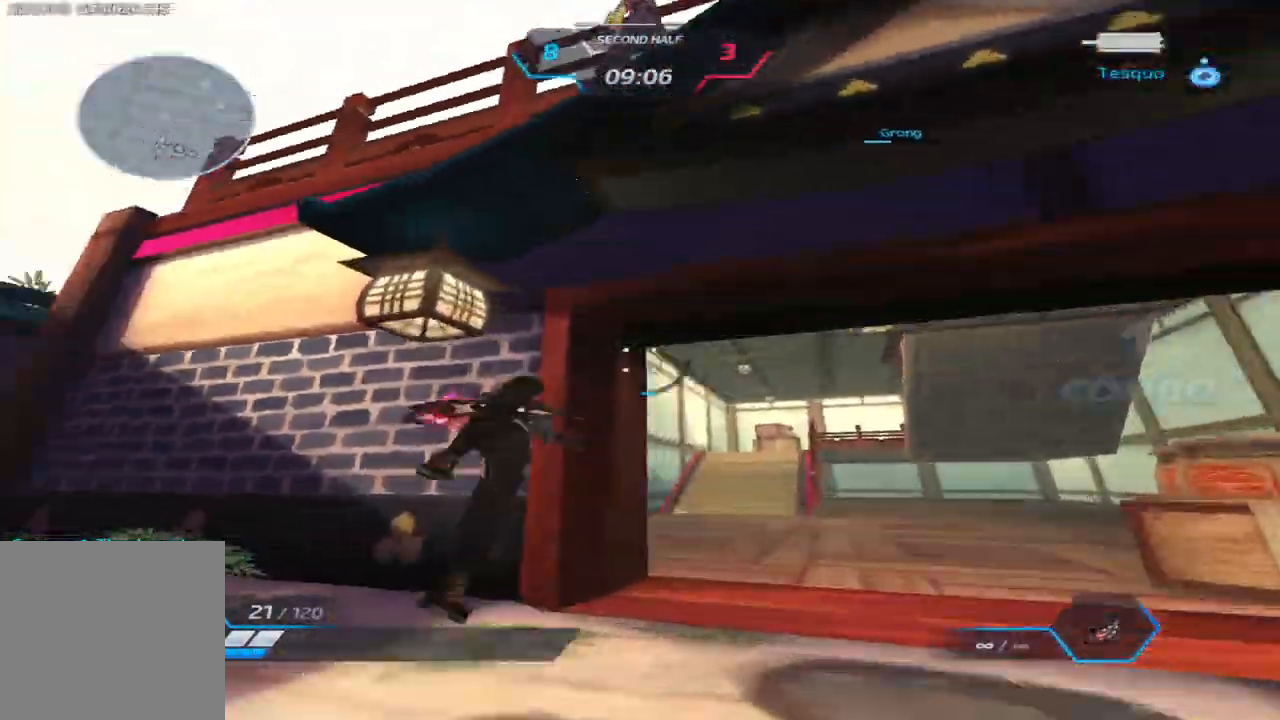
{"keys": ["a", "s", "space"], "events": [[50, "space", "up"], [167, "w", "up"], [217, "w", "down"], [367, "s", "down"], [367, "space", "down"], [367, "w", "up"], [467, "a", "down"]]}
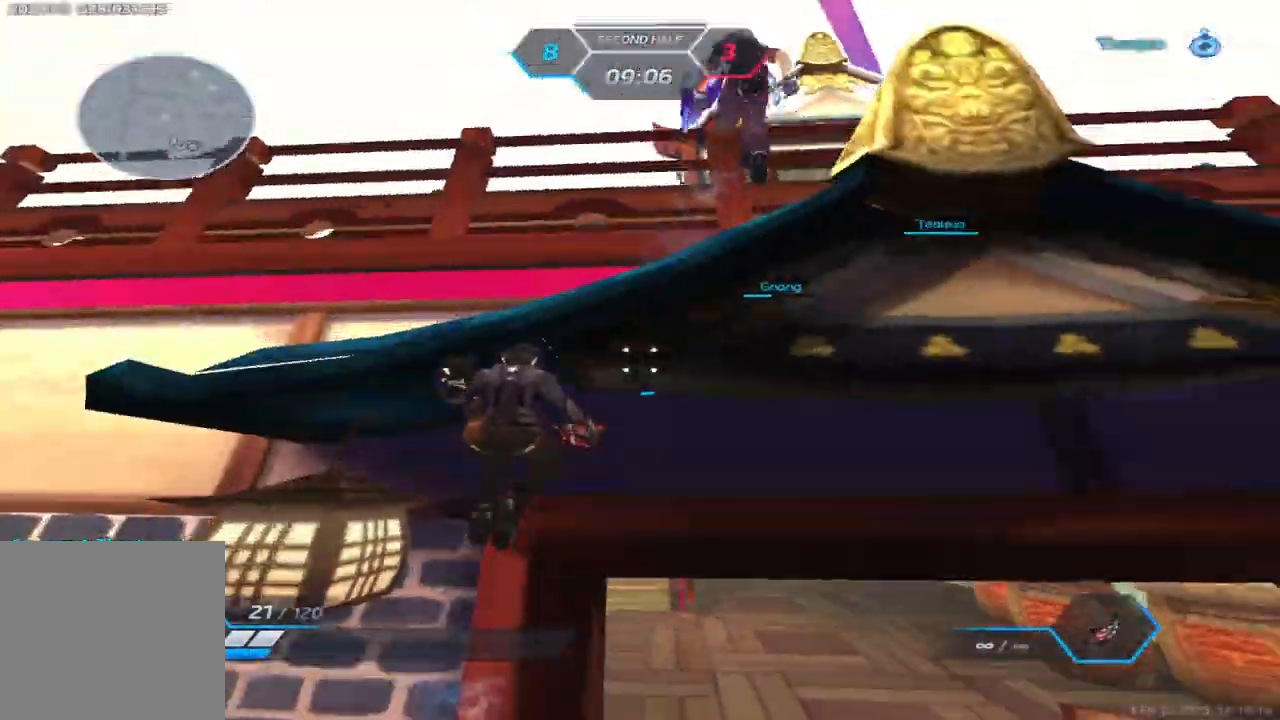
{"keys": ["a", "w"], "events": [[17, "space", "up"], [100, "w", "down"], [117, "s", "up"], [183, "w", "up"], [233, "w", "down"]]}
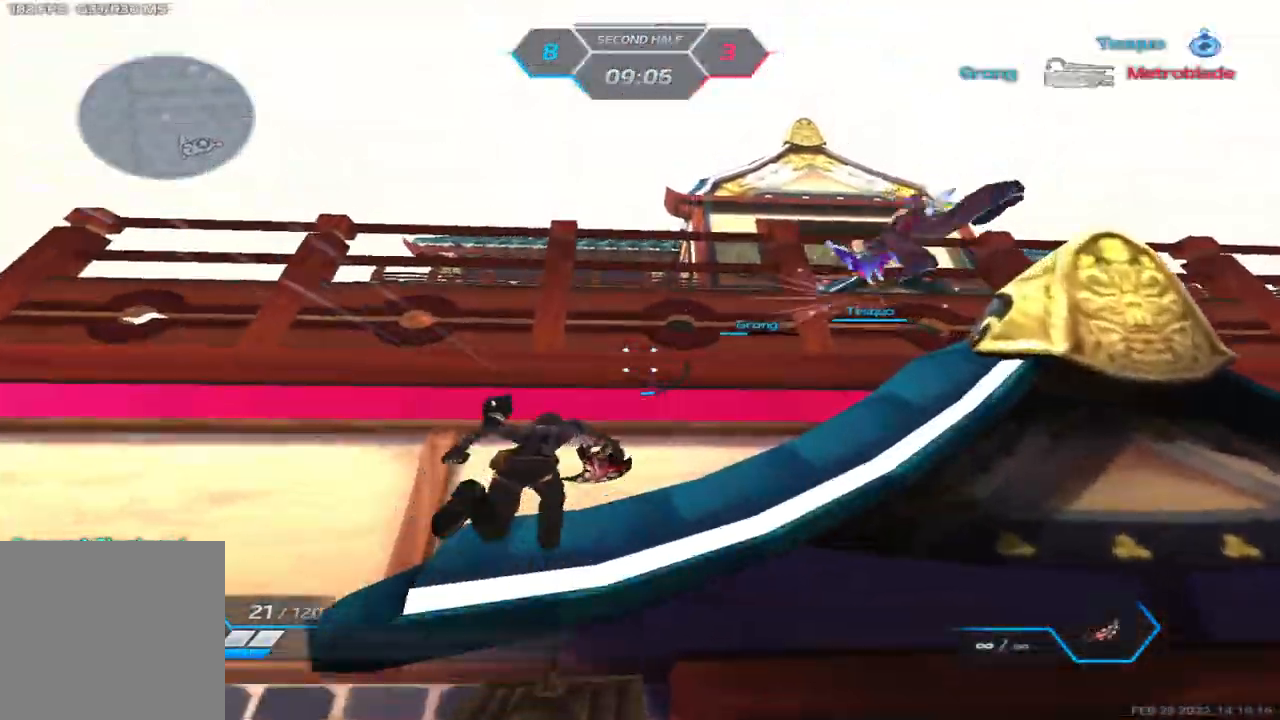
{"keys": ["a", "s"], "events": [[100, "space", "down"], [150, "w", "up"], [217, "space", "up"], [233, "2", "down"], [300, "2", "up"], [400, "s", "down"]]}
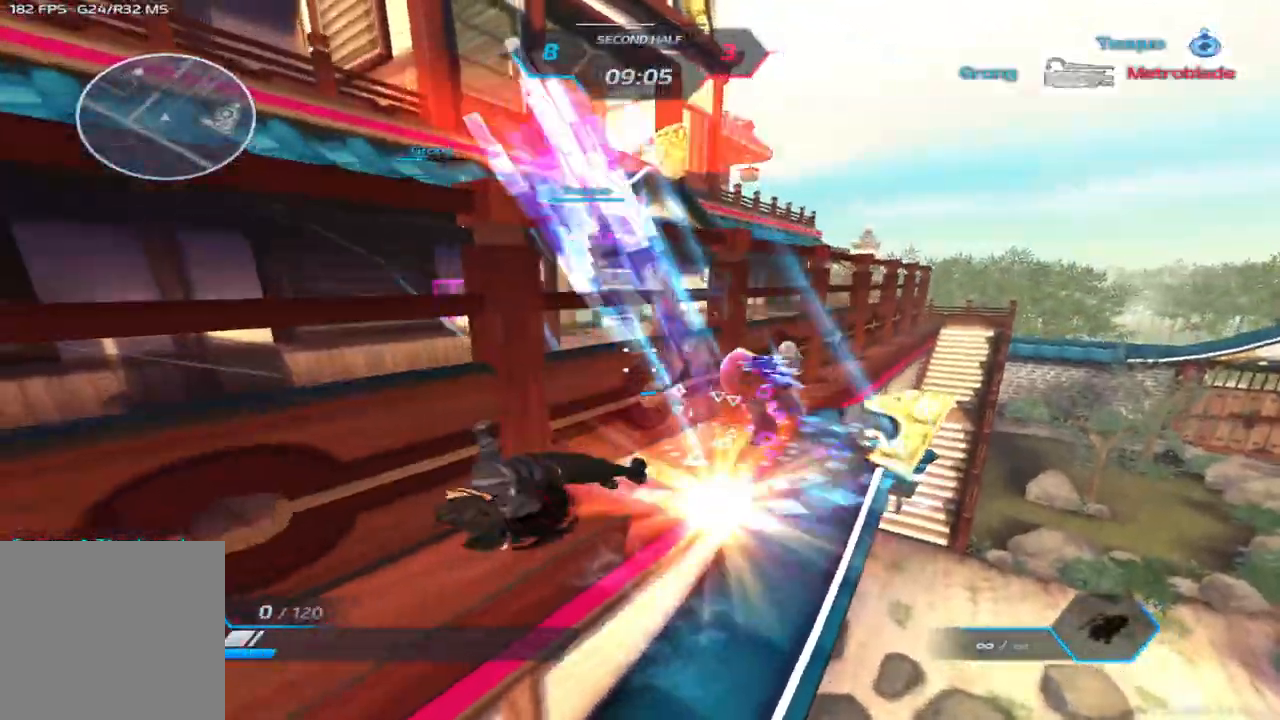
{"keys": [], "events": [[133, "s", "up"], [200, "a", "up"]]}
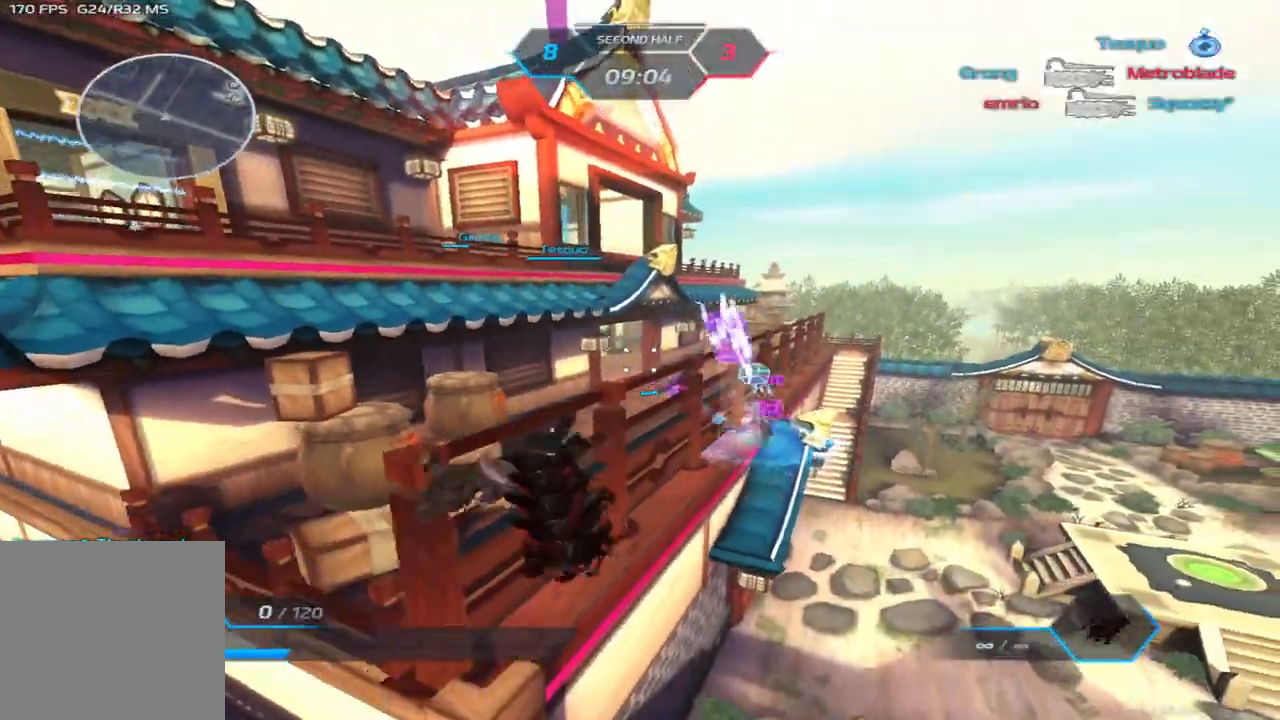
{"keys": [], "events": []}
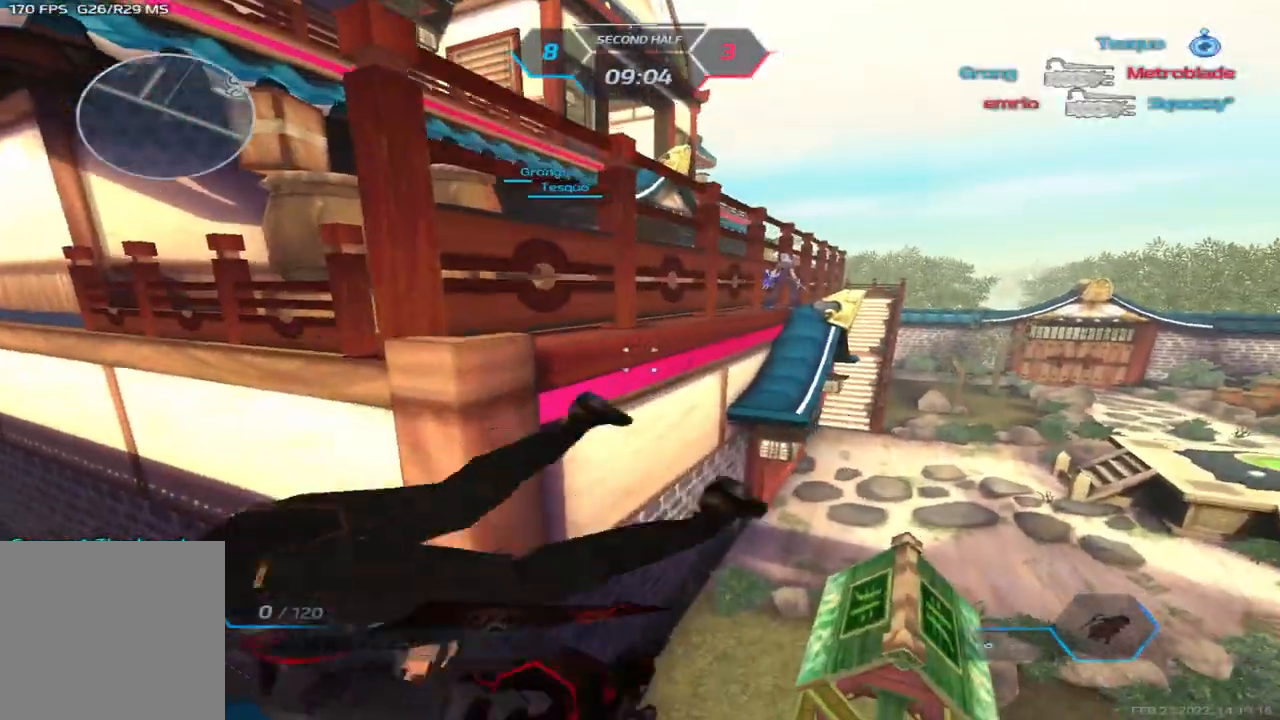
{"keys": ["q"], "events": [[500, "q", "down"]]}